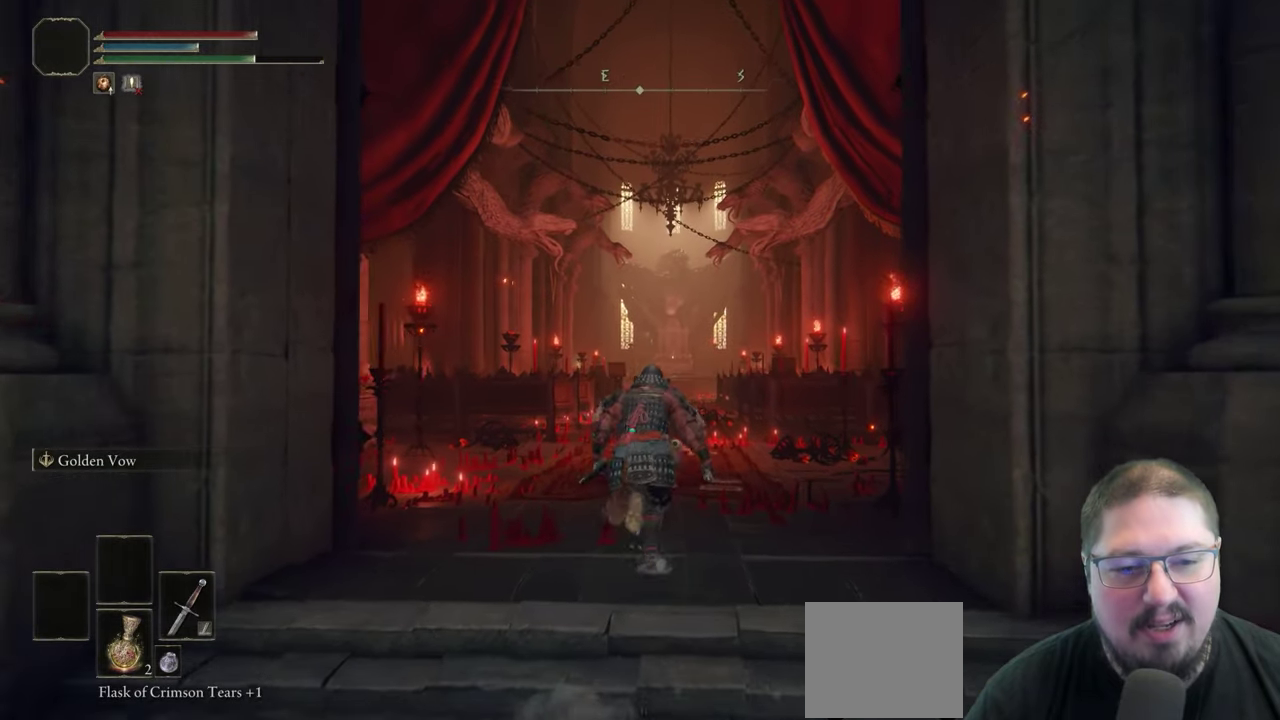
Gameplay with a controller (Xbox layout); each line is a JSON object with the inputs held at the frame after it. "events" lists button and stick changes between this image and that frame as [ms after this image, input, new state], when the widget could be followed in between.
{"buttons": [], "left_stick": "up", "right_stick": "center", "events": [[233, "B", "up"]]}
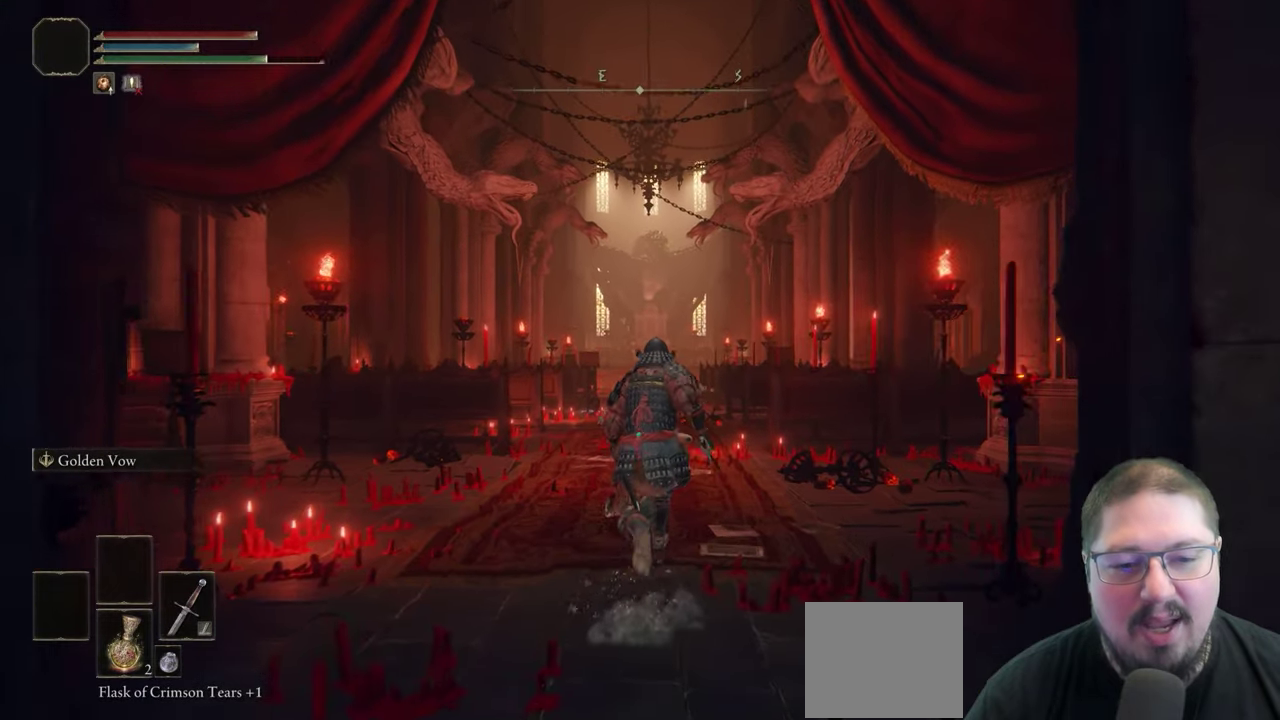
{"buttons": [], "left_stick": "up", "right_stick": "center", "events": []}
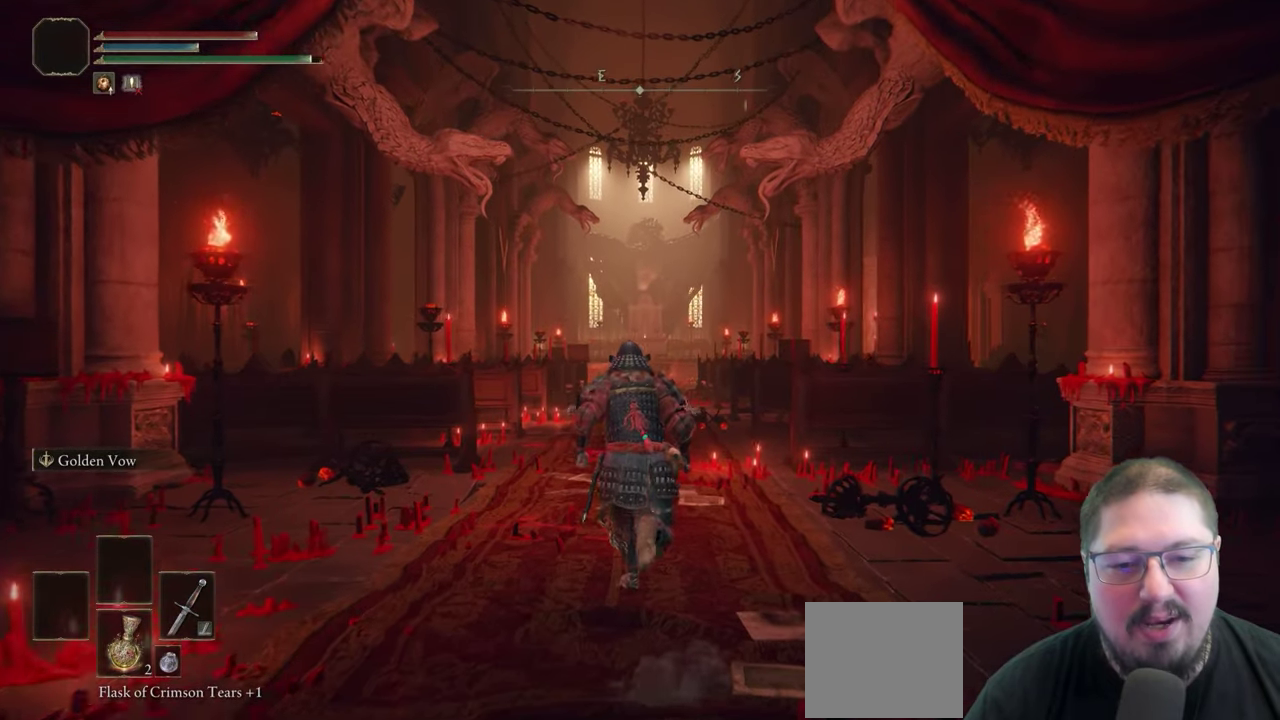
{"buttons": [], "left_stick": "up", "right_stick": "center", "events": []}
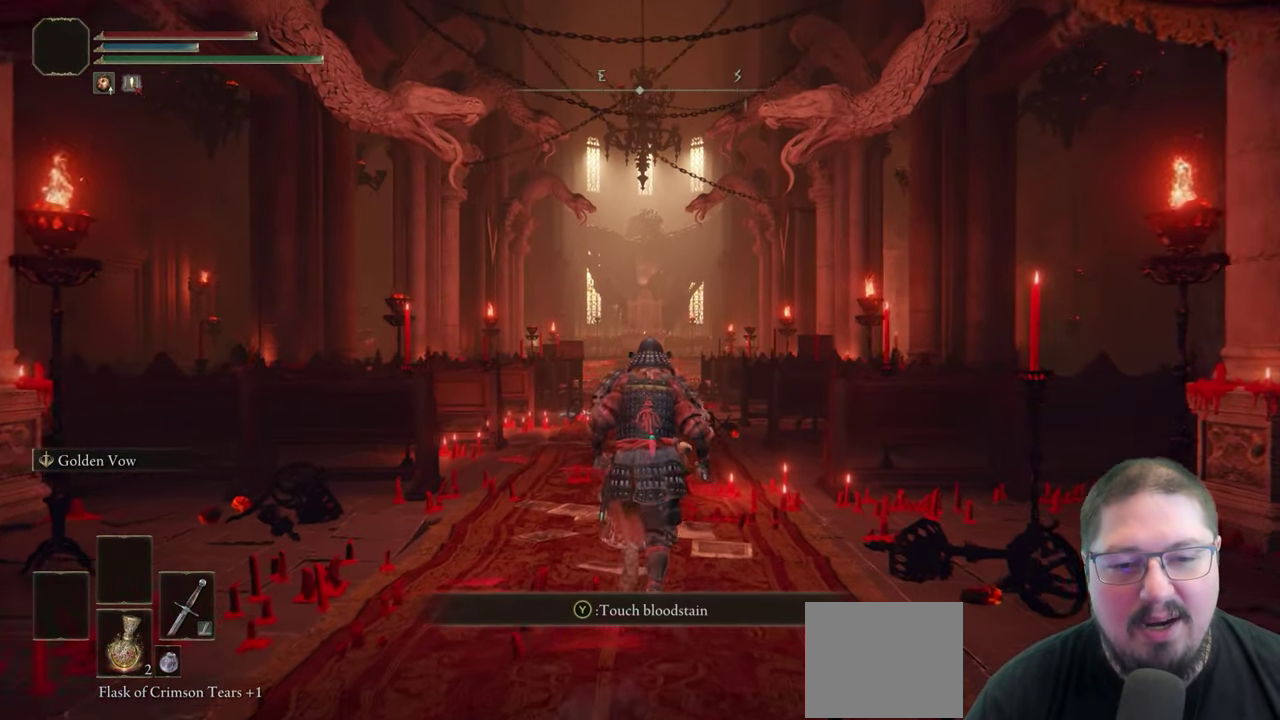
{"buttons": [], "left_stick": "up", "right_stick": "center", "events": []}
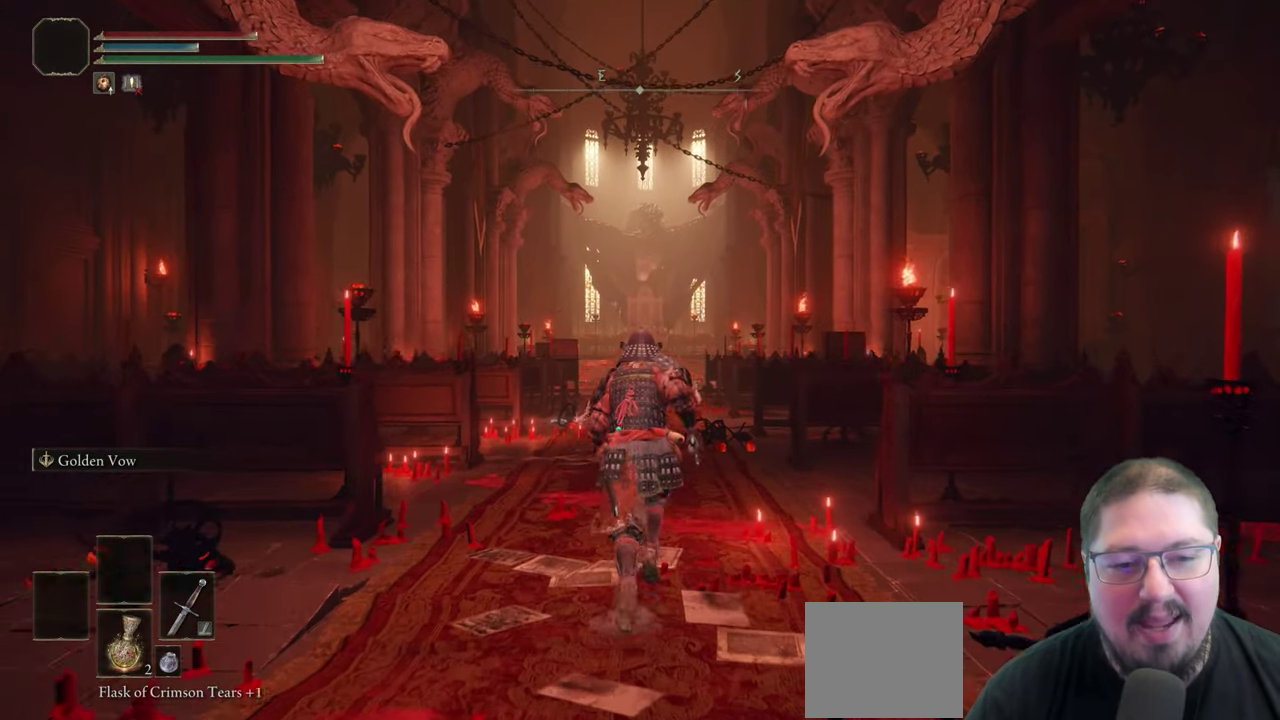
{"buttons": [], "left_stick": "up", "right_stick": "center", "events": []}
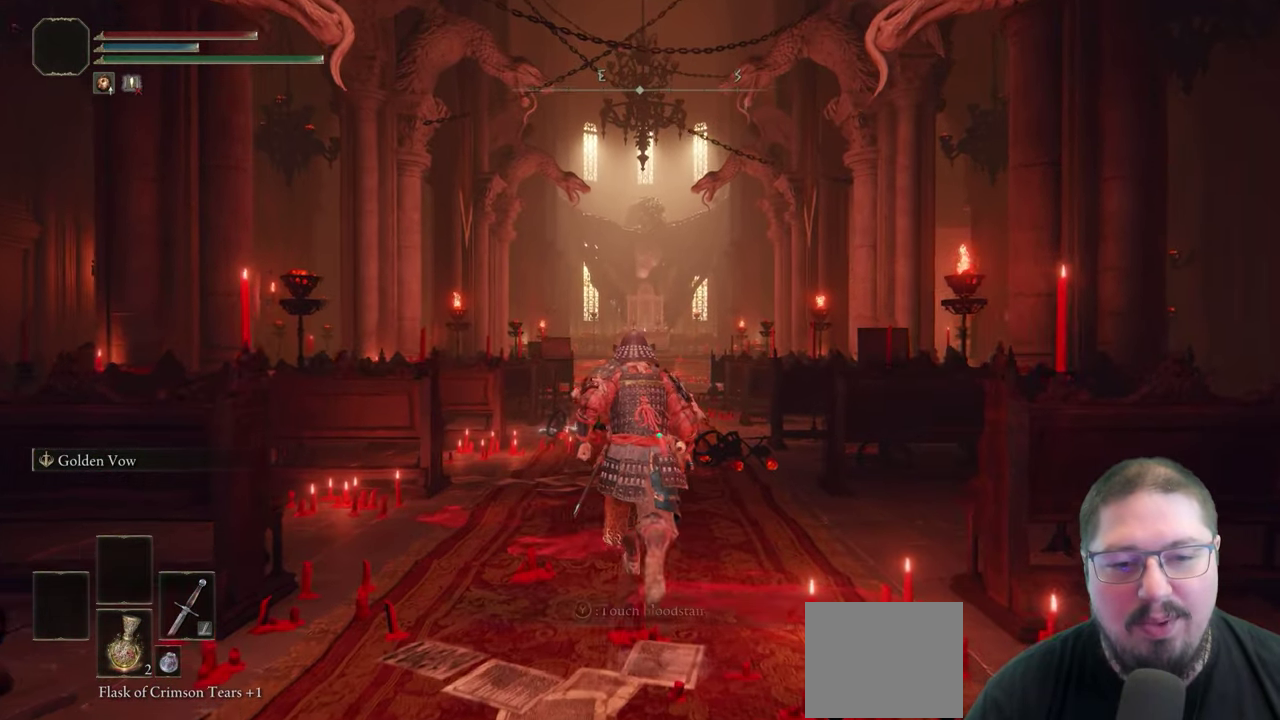
{"buttons": [], "left_stick": "up", "right_stick": "center", "events": []}
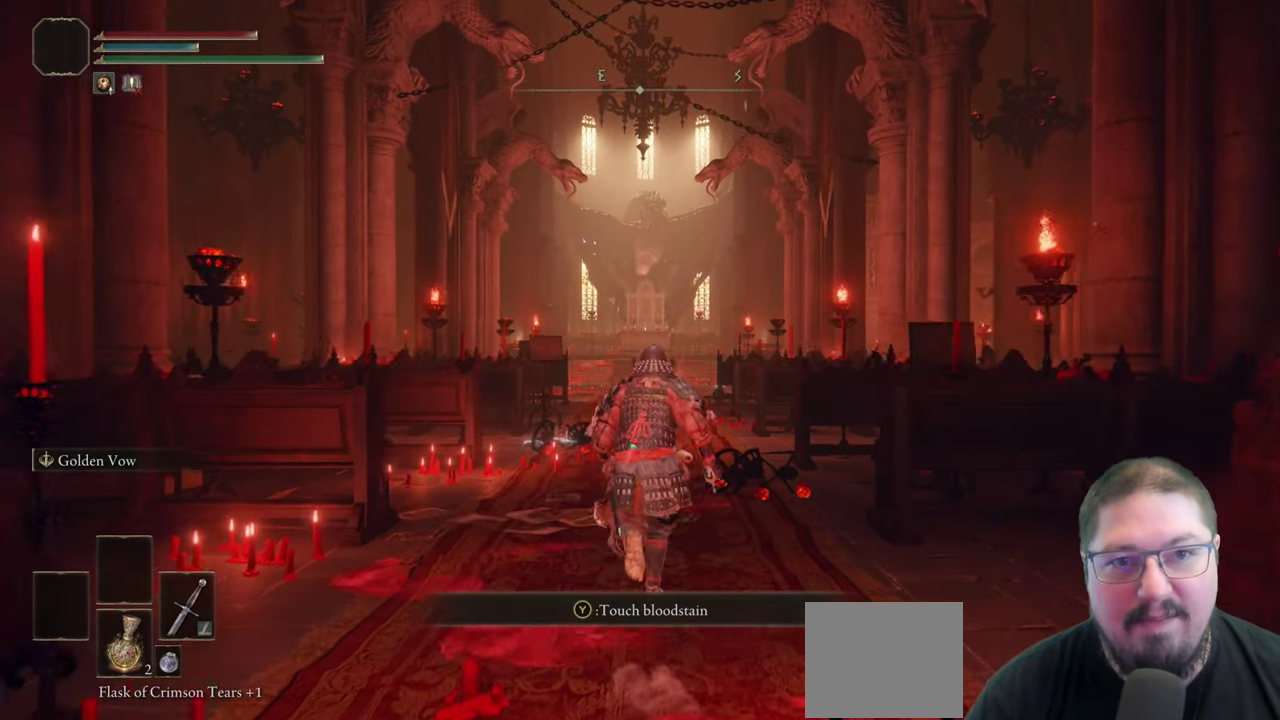
{"buttons": [], "left_stick": "up", "right_stick": "center", "events": []}
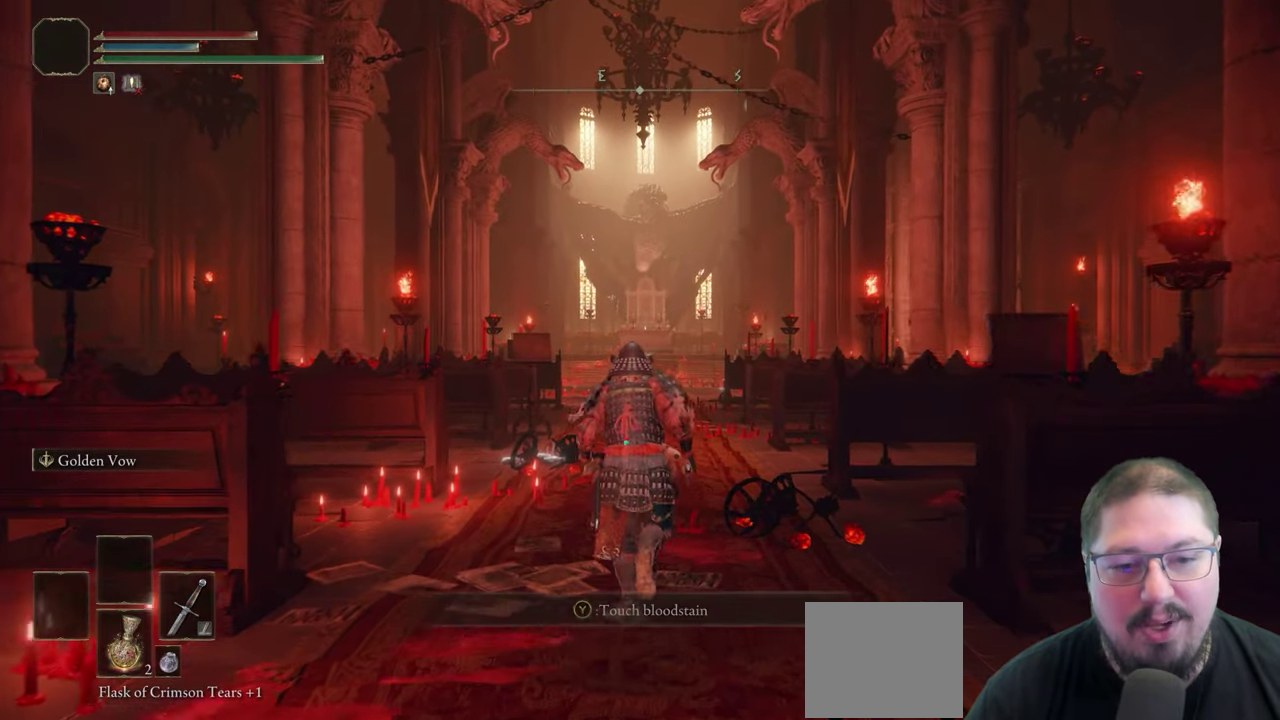
{"buttons": [], "left_stick": "center", "right_stick": "down-left", "events": [[33, "left_stick", "center"], [417, "right_stick", "down"], [500, "right_stick", "down-left"]]}
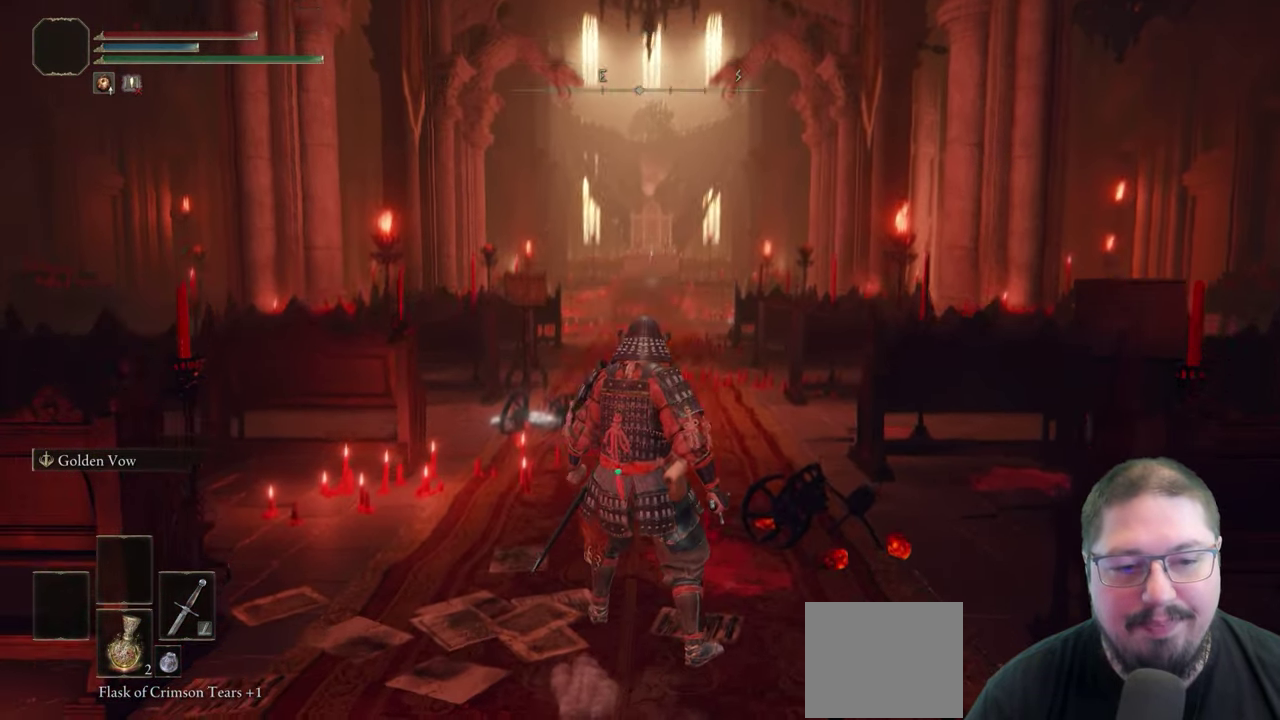
{"buttons": [], "left_stick": "center", "right_stick": "center", "events": [[367, "right_stick", "center"]]}
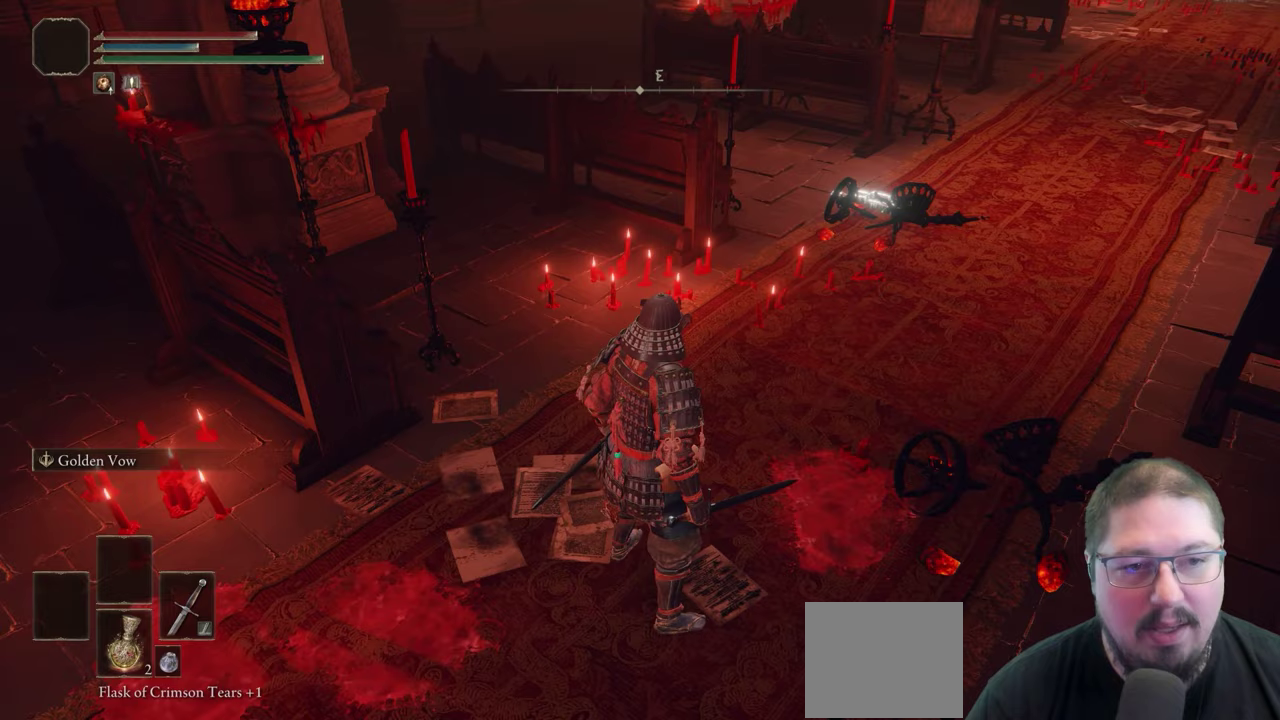
{"buttons": [], "left_stick": "center", "right_stick": "left", "events": [[250, "right_stick", "left"]]}
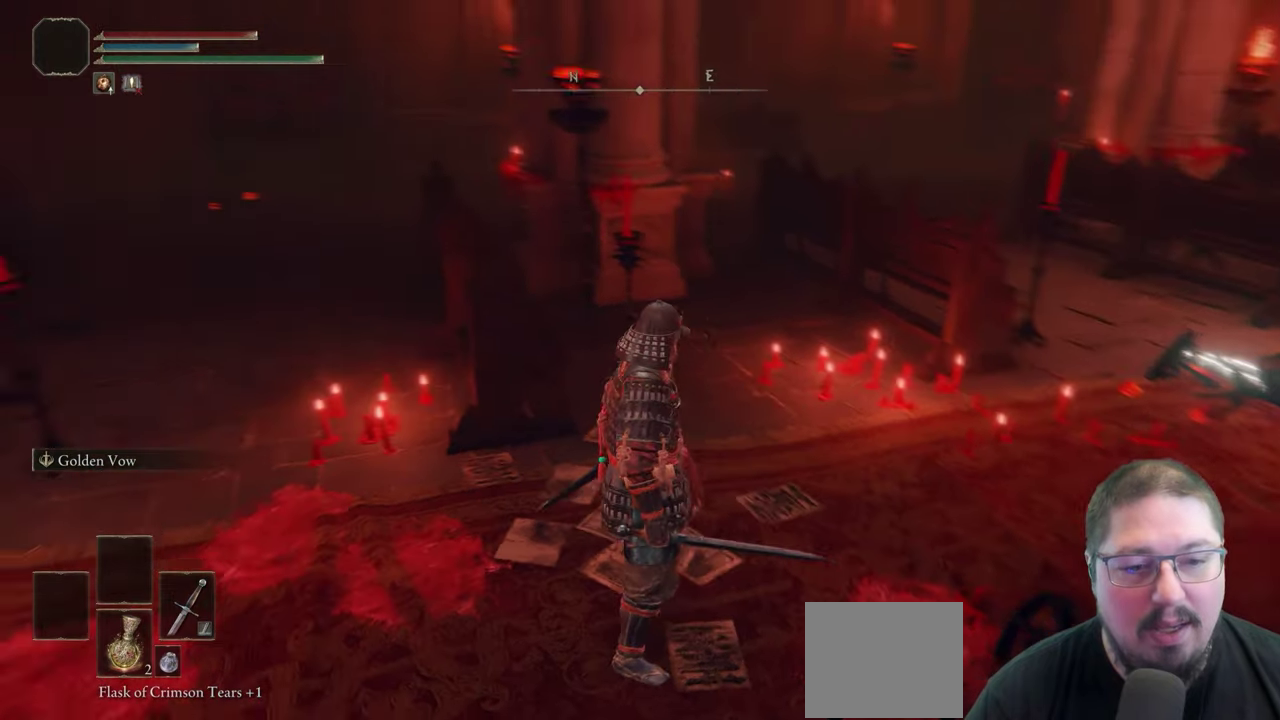
{"buttons": [], "left_stick": "center", "right_stick": "center", "events": [[450, "right_stick", "center"]]}
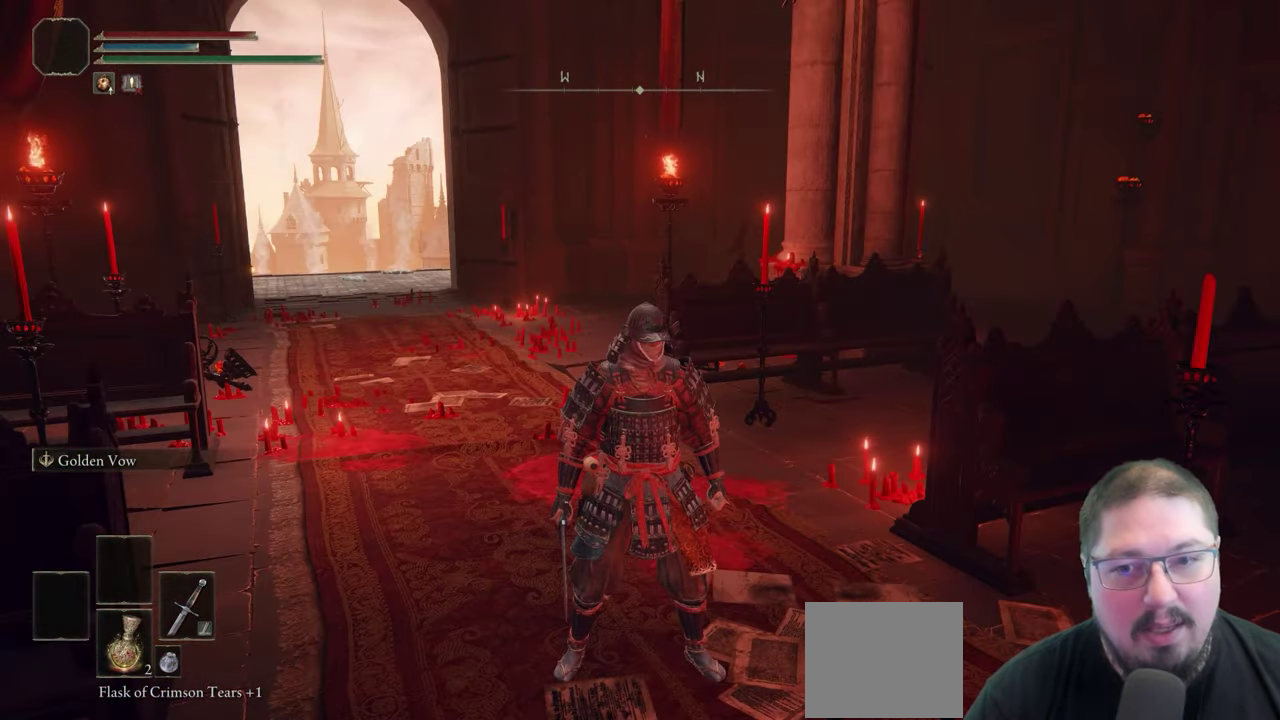
{"buttons": [], "left_stick": "center", "right_stick": "center", "events": []}
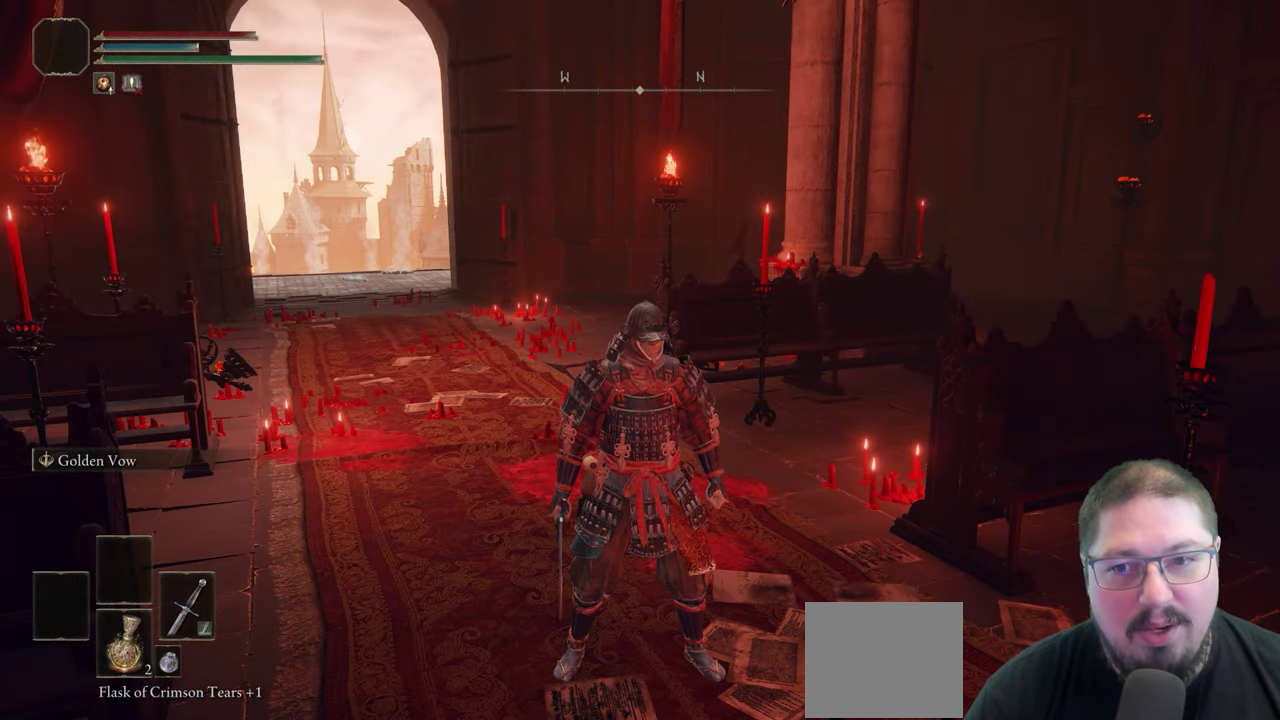
{"buttons": [], "left_stick": "center", "right_stick": "down-right", "events": [[300, "right_stick", "right"], [433, "right_stick", "down-right"]]}
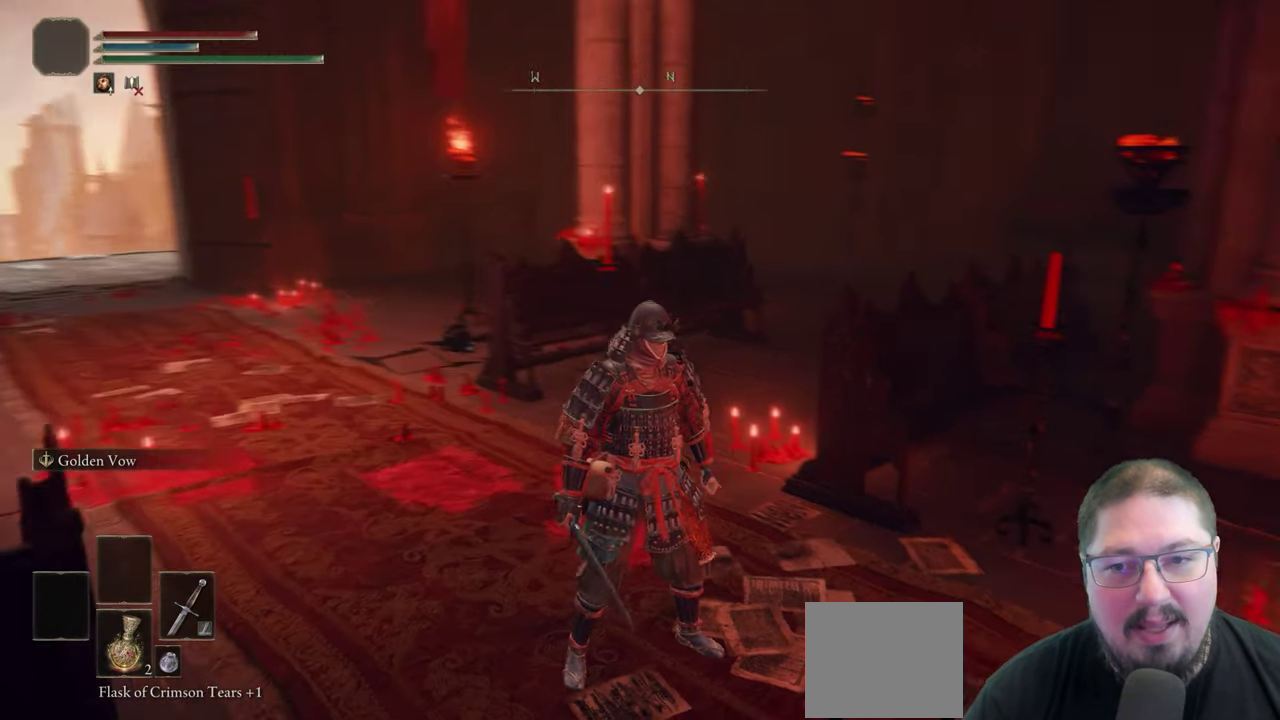
{"buttons": [], "left_stick": "center", "right_stick": "right", "events": [[483, "right_stick", "right"]]}
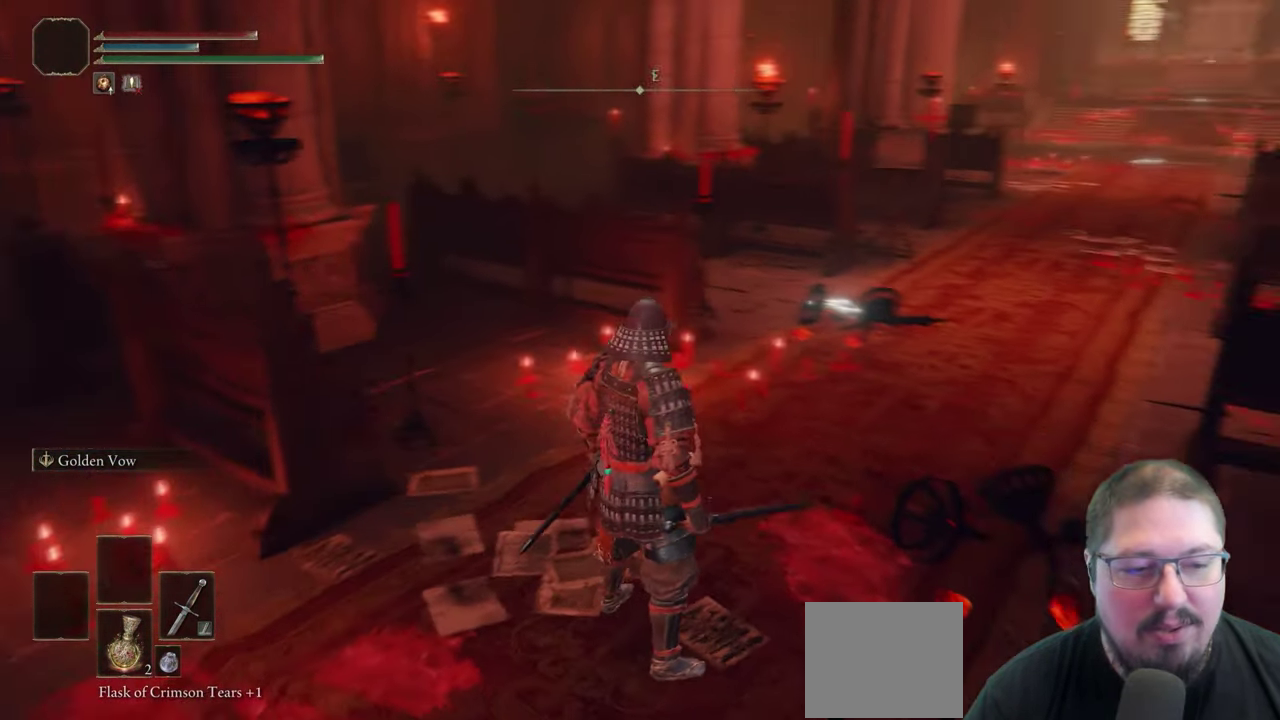
{"buttons": [], "left_stick": "center", "right_stick": "up-left", "events": [[217, "right_stick", "center"], [450, "right_stick", "up-left"]]}
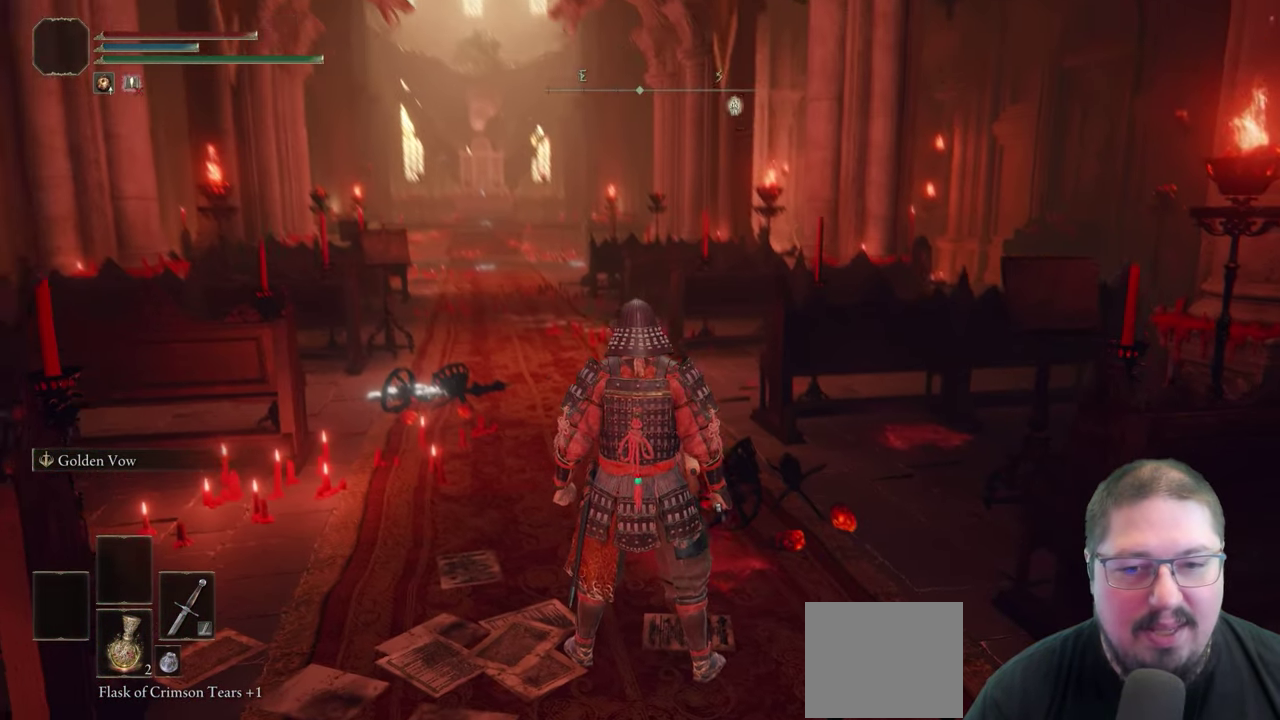
{"buttons": [], "left_stick": "center", "right_stick": "center", "events": [[100, "right_stick", "center"], [300, "right_stick", "up-left"], [400, "right_stick", "center"]]}
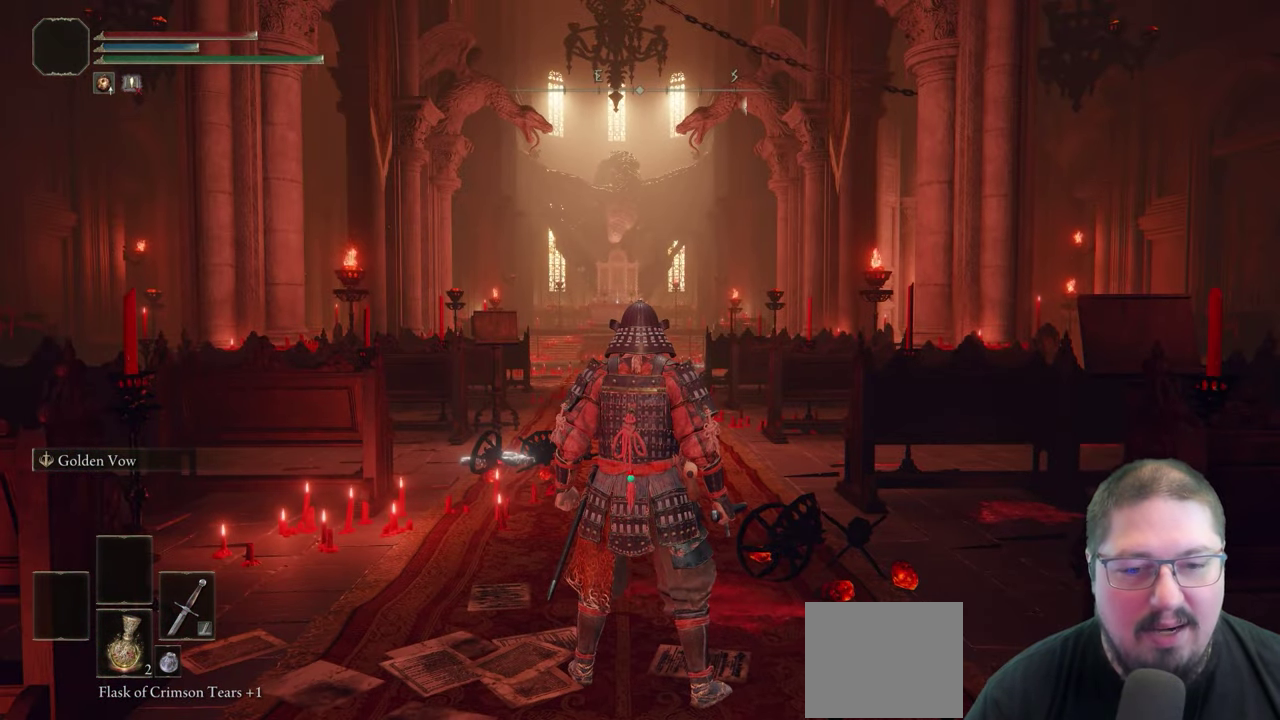
{"buttons": [], "left_stick": "up", "right_stick": "center", "events": [[117, "right_stick", "up-left"], [200, "right_stick", "up"], [250, "left_stick", "up"], [267, "right_stick", "center"]]}
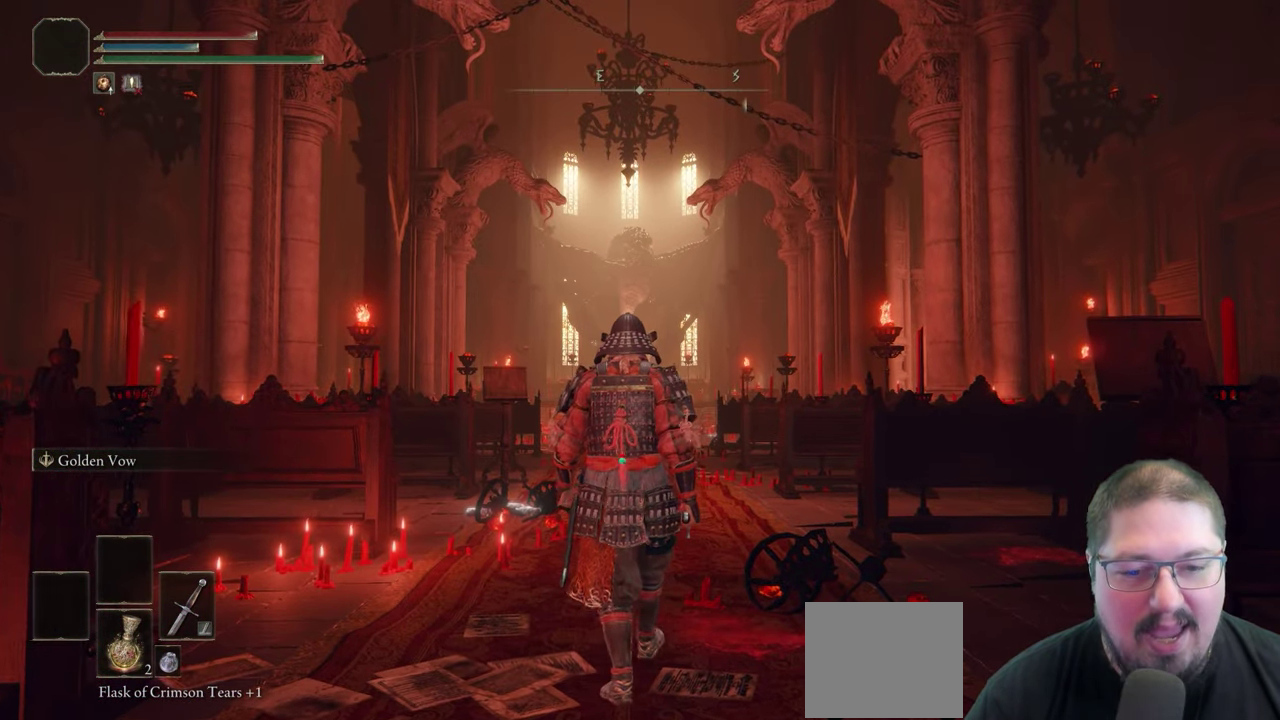
{"buttons": [], "left_stick": "up", "right_stick": "center", "events": []}
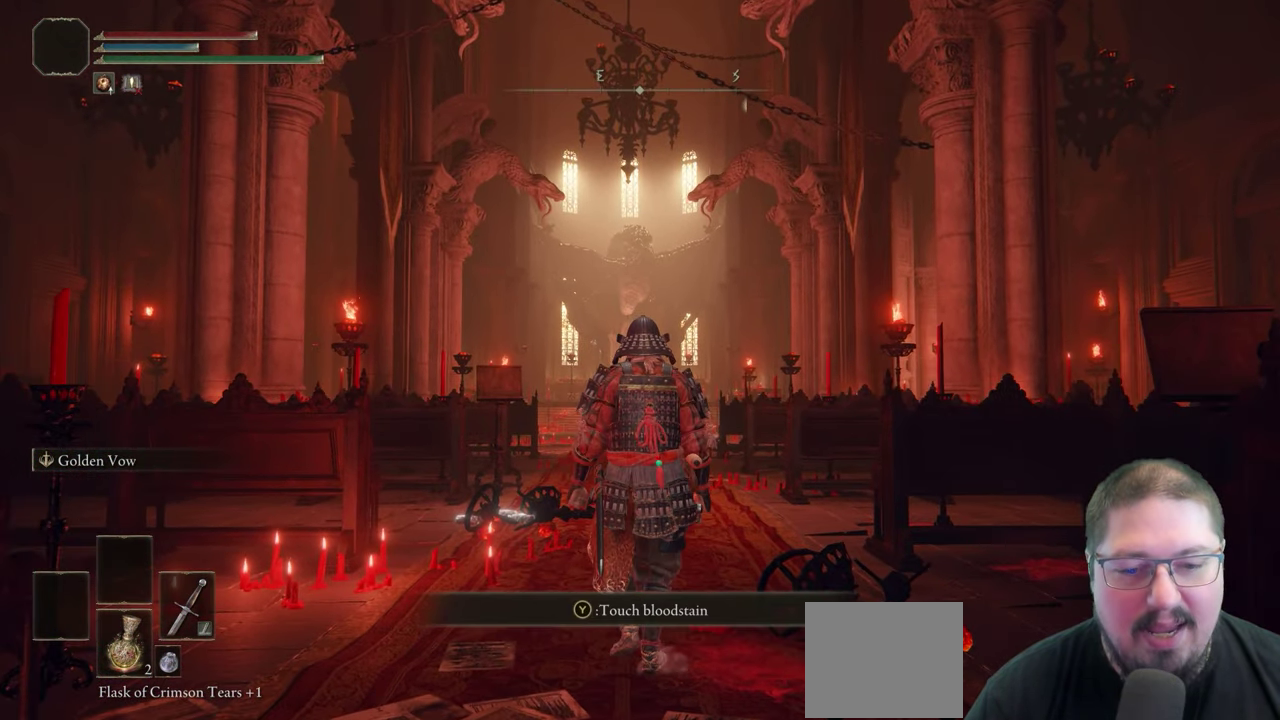
{"buttons": [], "left_stick": "up", "right_stick": "center", "events": []}
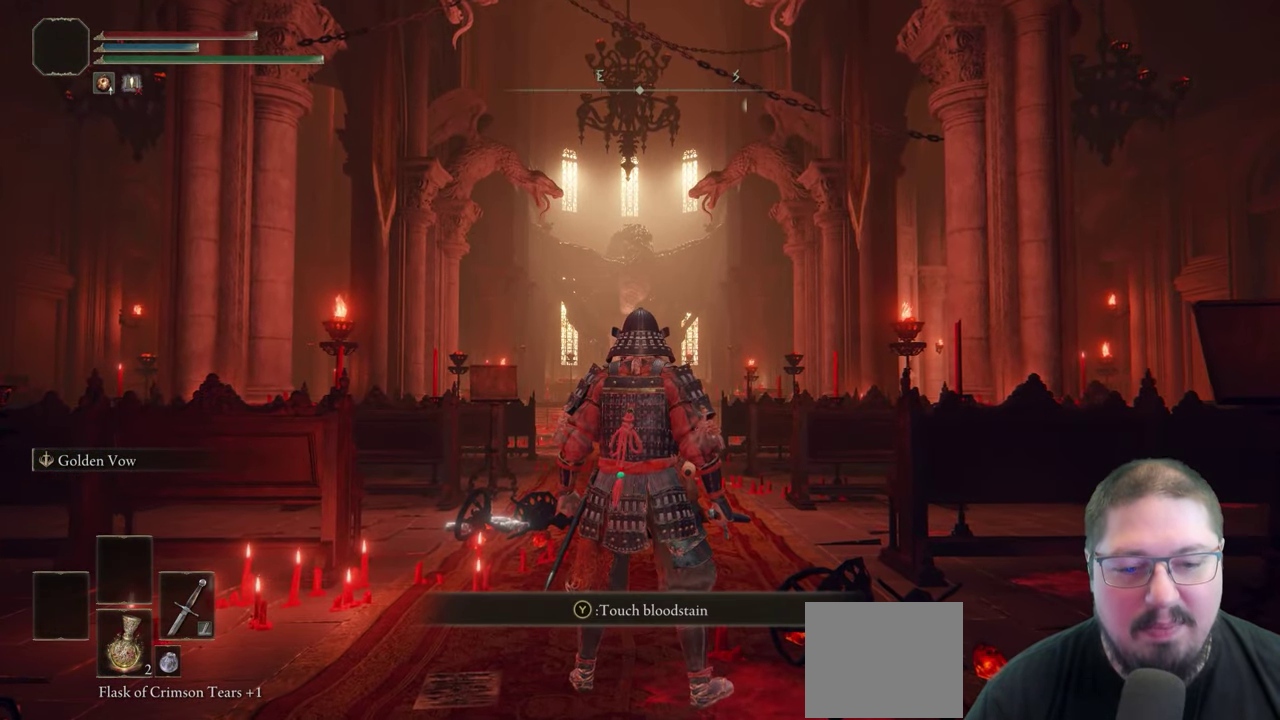
{"buttons": [], "left_stick": "center", "right_stick": "center", "events": [[283, "left_stick", "center"]]}
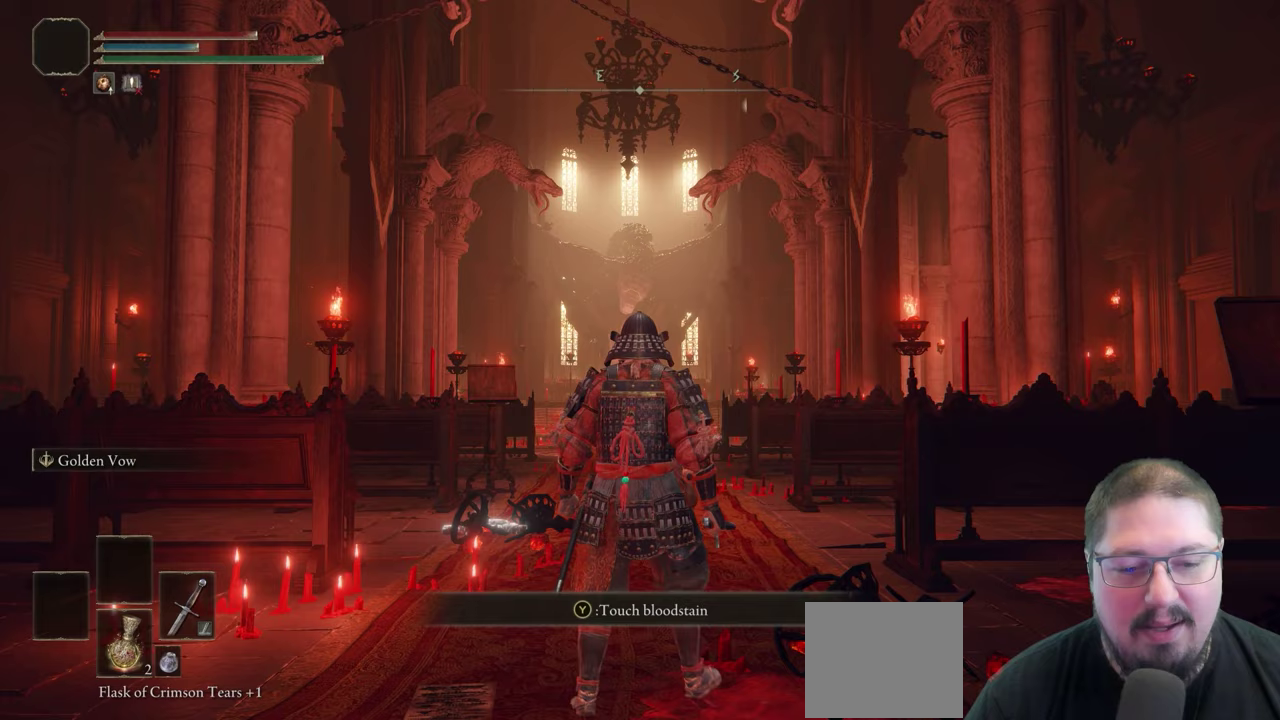
{"buttons": [], "left_stick": "center", "right_stick": "center", "events": []}
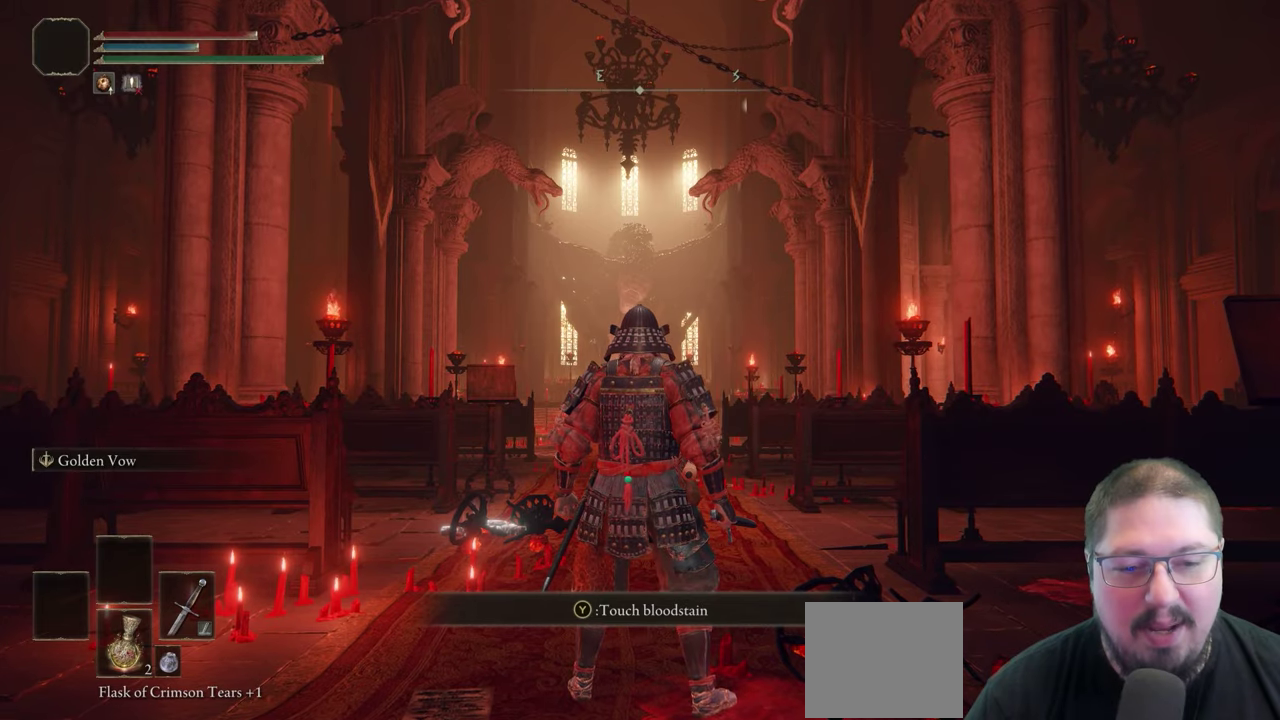
{"buttons": [], "left_stick": "center", "right_stick": "center", "events": [[83, "right_stick", "left"], [283, "right_stick", "center"]]}
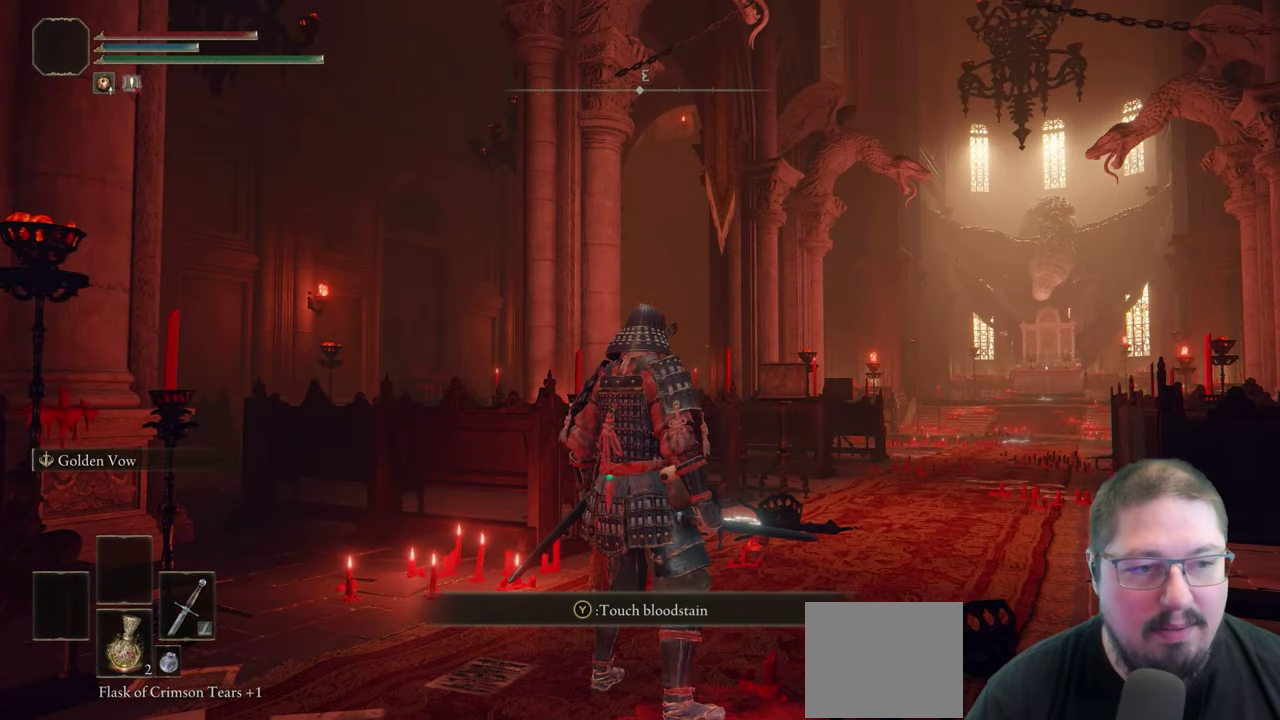
{"buttons": [], "left_stick": "center", "right_stick": "left", "events": [[333, "right_stick", "left"]]}
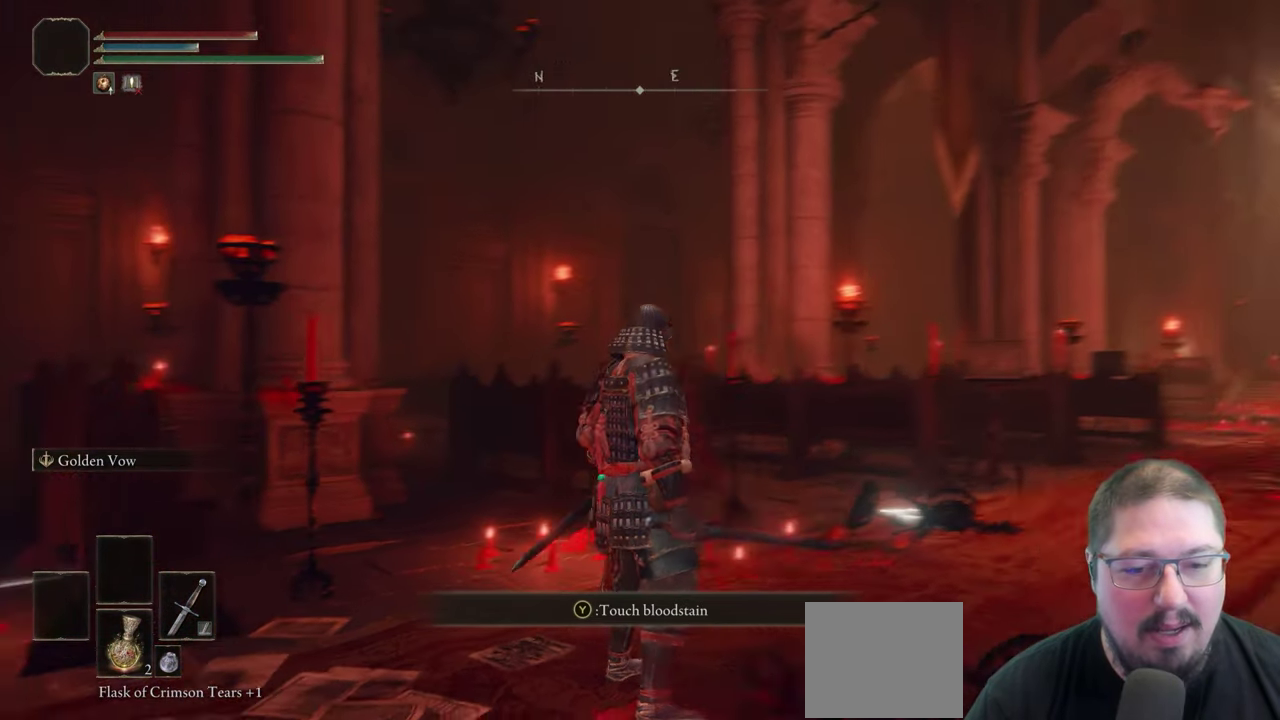
{"buttons": [], "left_stick": "center", "right_stick": "left", "events": []}
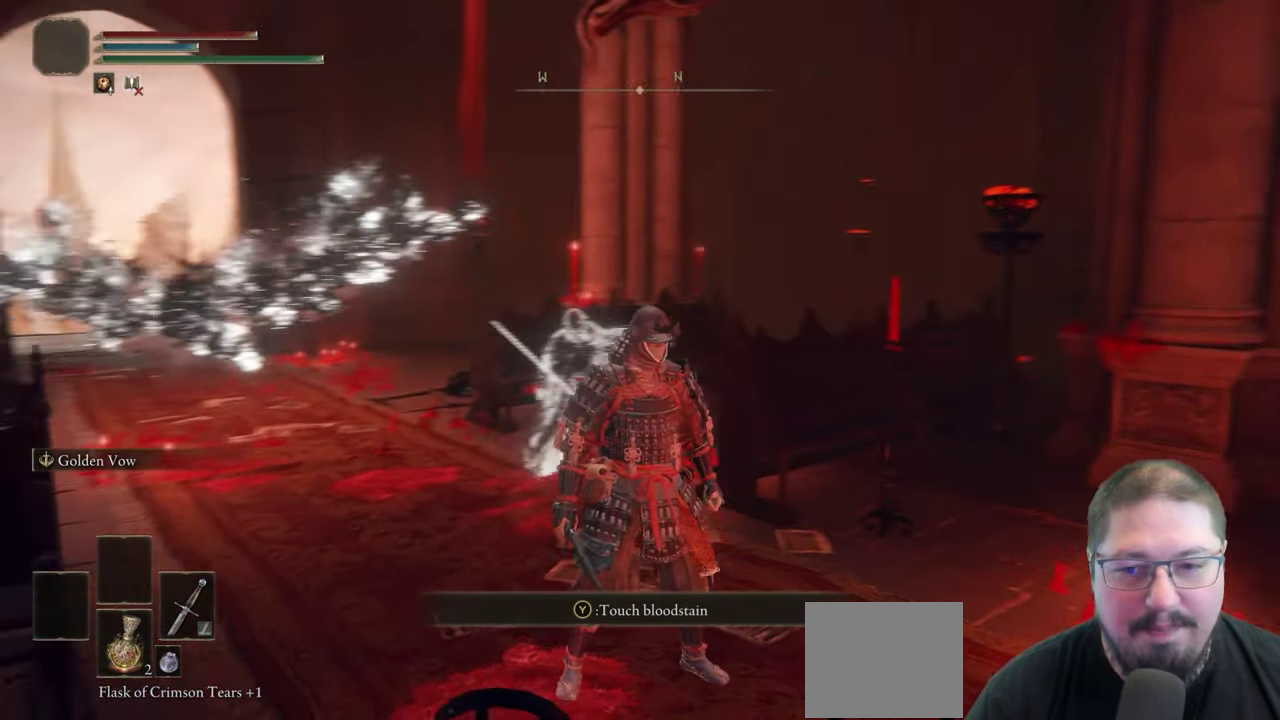
{"buttons": [], "left_stick": "center", "right_stick": "center", "events": [[117, "right_stick", "center"]]}
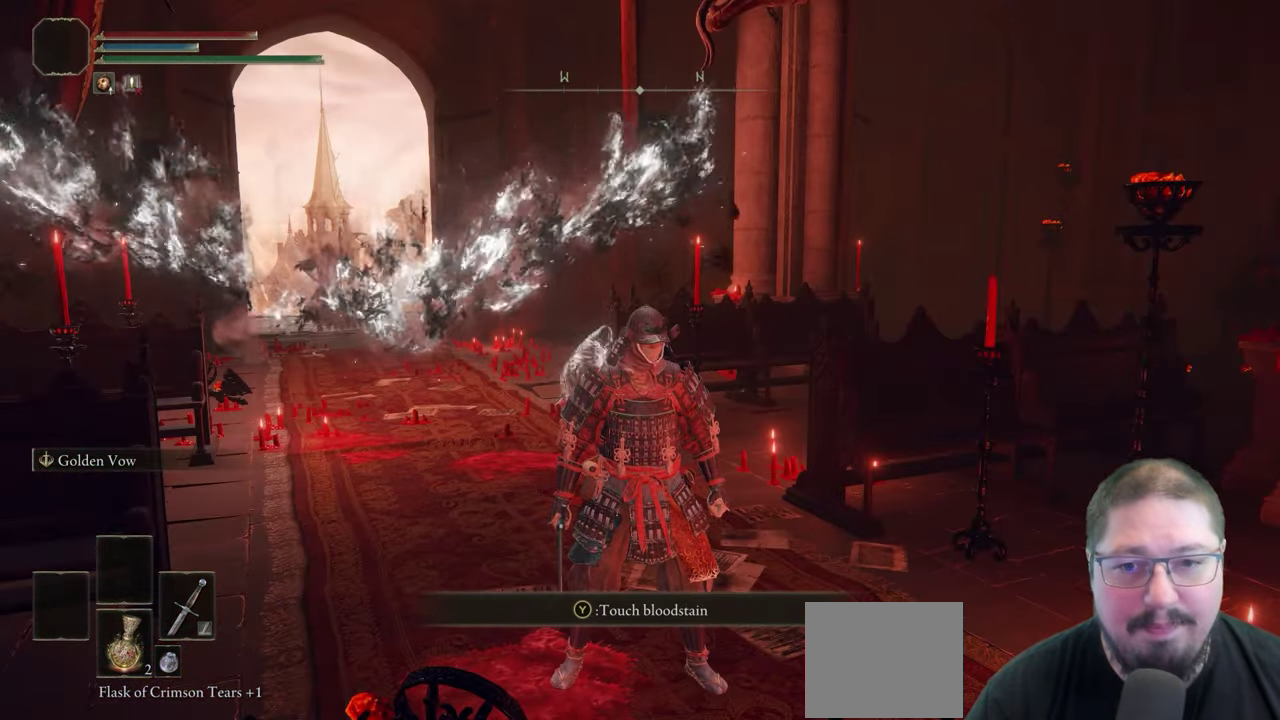
{"buttons": [], "left_stick": "center", "right_stick": "center", "events": []}
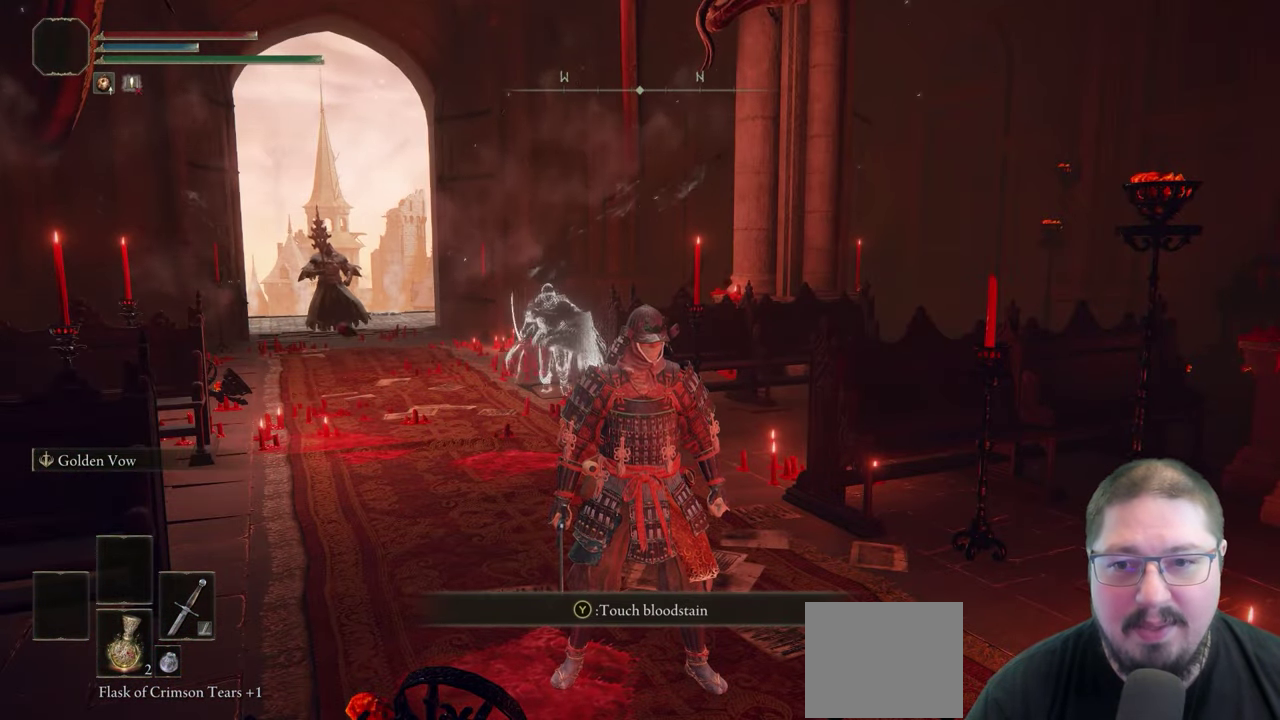
{"buttons": [], "left_stick": "center", "right_stick": "center", "events": []}